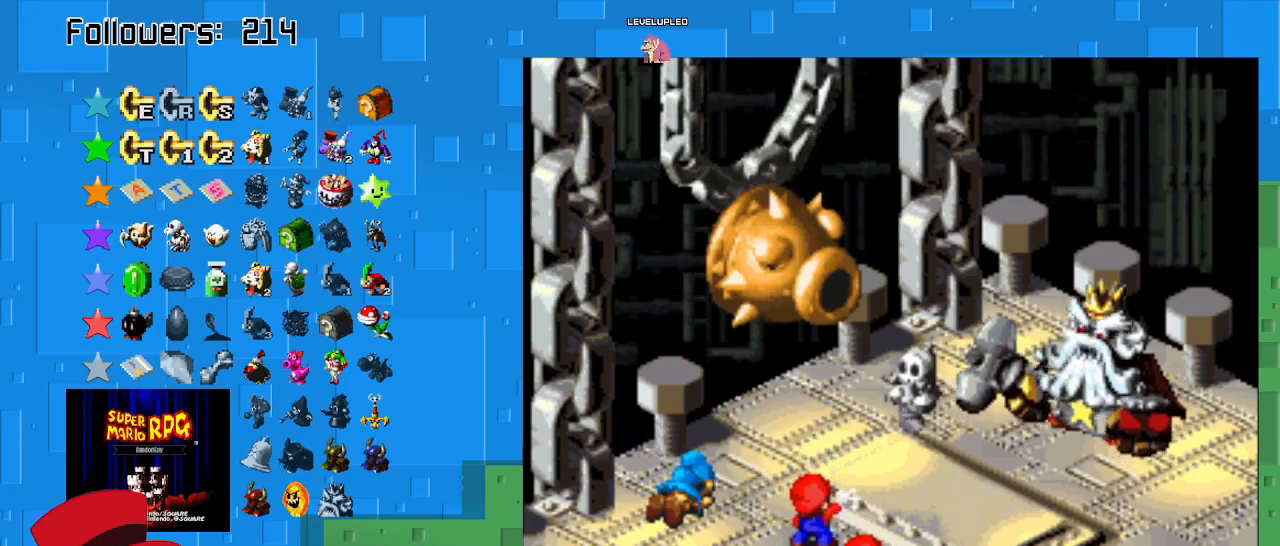
Gameplay with a controller (PlayStation layout); each line is a JSON object with the inputs held at the frame after it. "events" lists button and stick changes between this image and that frame as [ms after this image, input, new state], when the widget could be followed in between. Not read: L3 R3.
{"buttons": [], "left_stick": "center", "right_stick": "center", "events": [[33, "TRIANGLE", "down"], [200, "TRIANGLE", "up"]]}
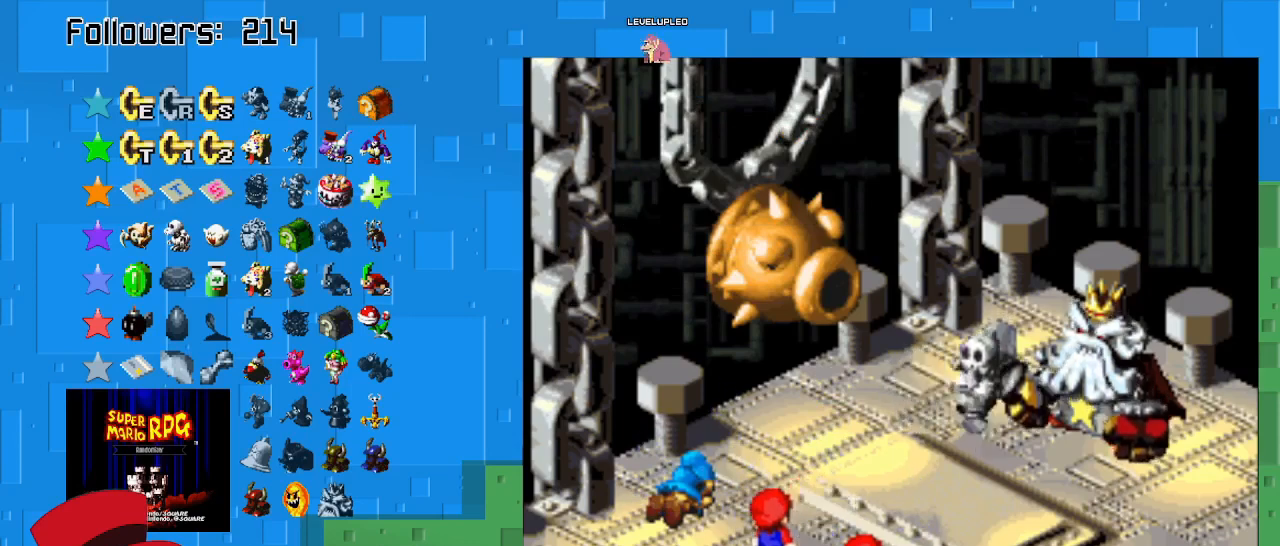
{"buttons": ["CROSS"], "left_stick": "center", "right_stick": "center", "events": [[467, "CROSS", "down"]]}
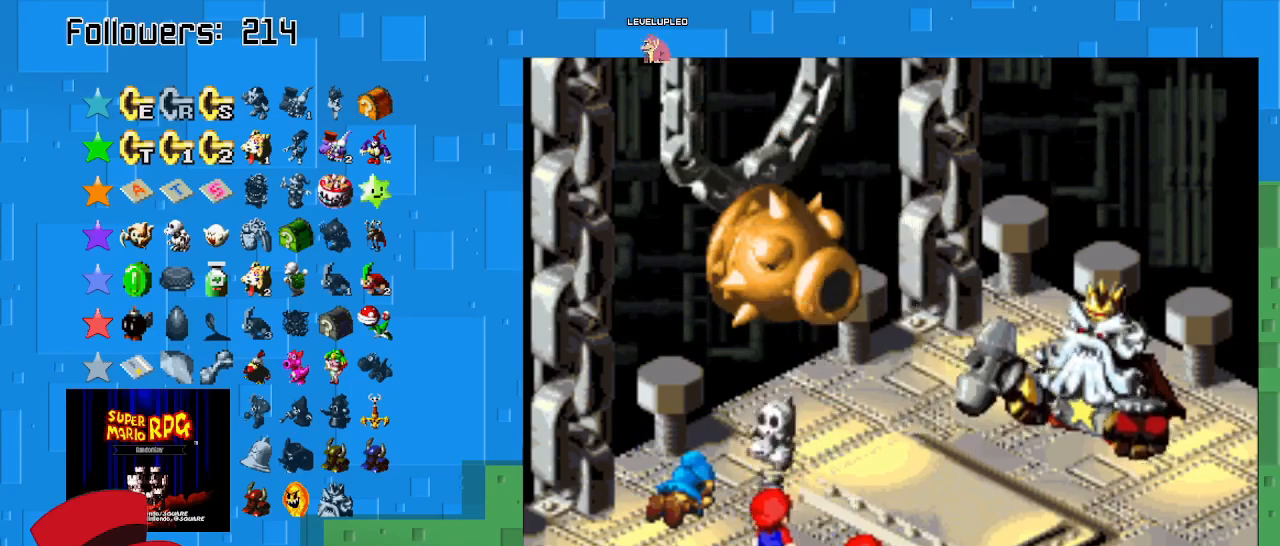
{"buttons": ["CROSS"], "left_stick": "center", "right_stick": "center", "events": []}
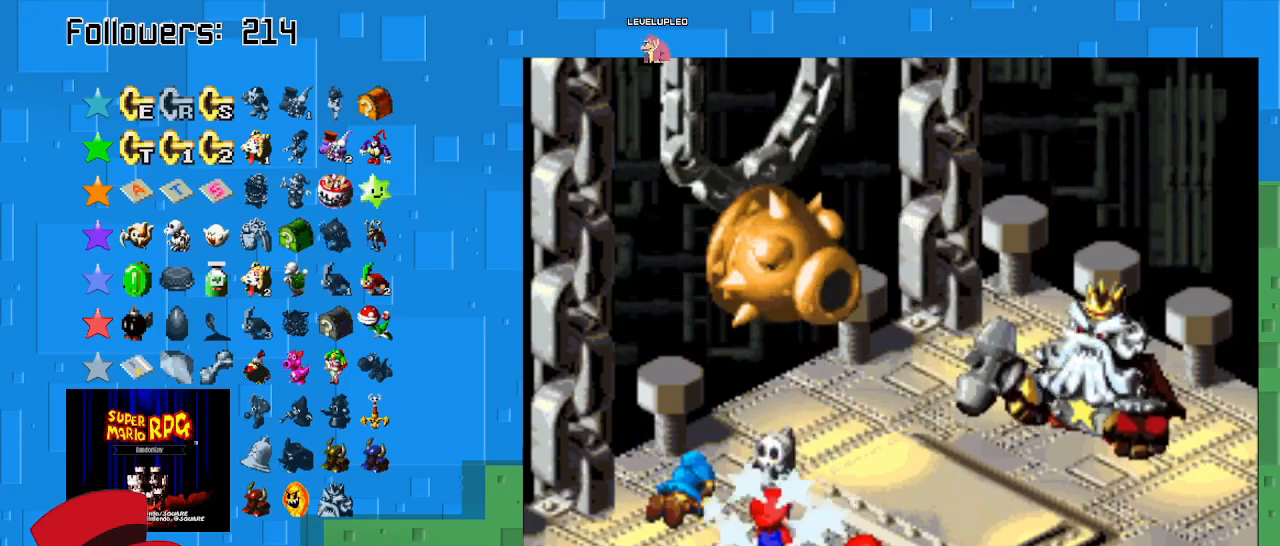
{"buttons": [], "left_stick": "center", "right_stick": "center", "events": [[200, "CROSS", "up"]]}
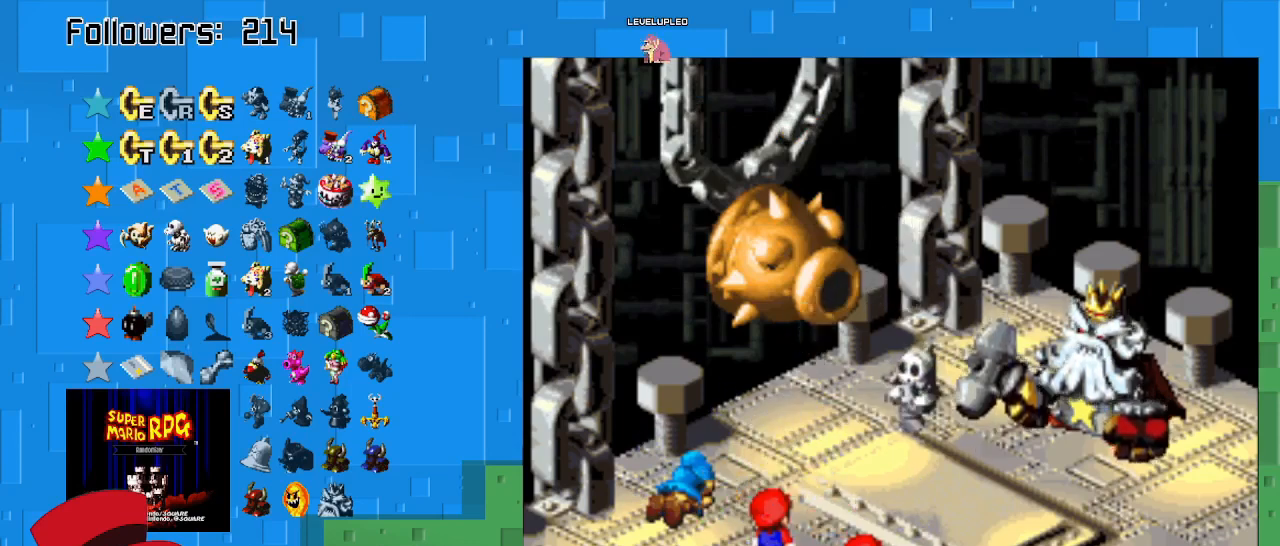
{"buttons": [], "left_stick": "center", "right_stick": "center", "events": []}
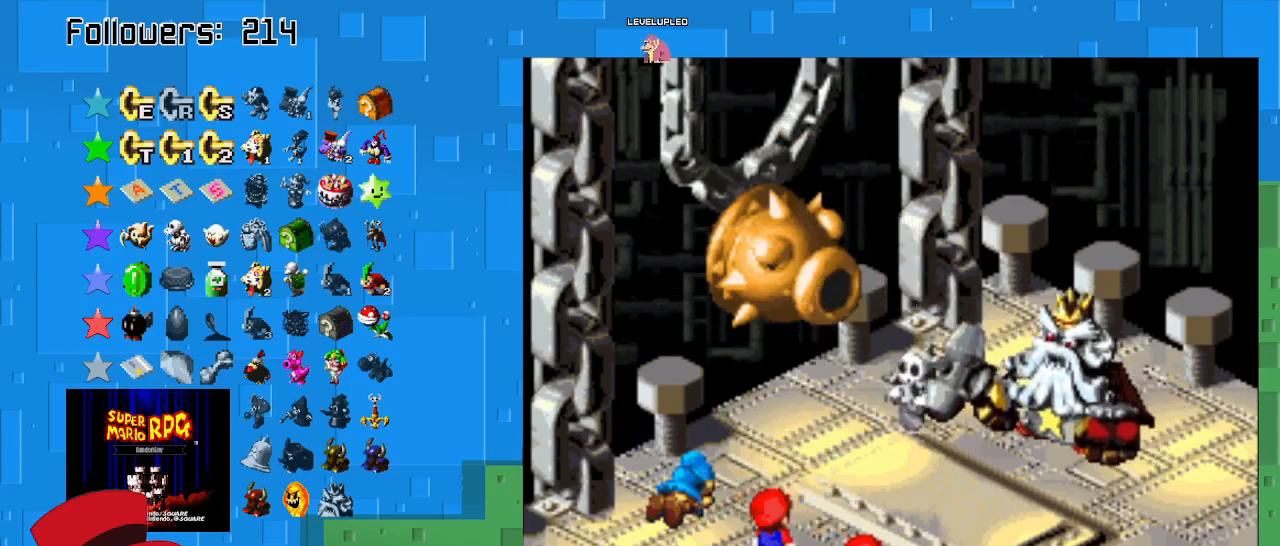
{"buttons": [], "left_stick": "center", "right_stick": "center", "events": []}
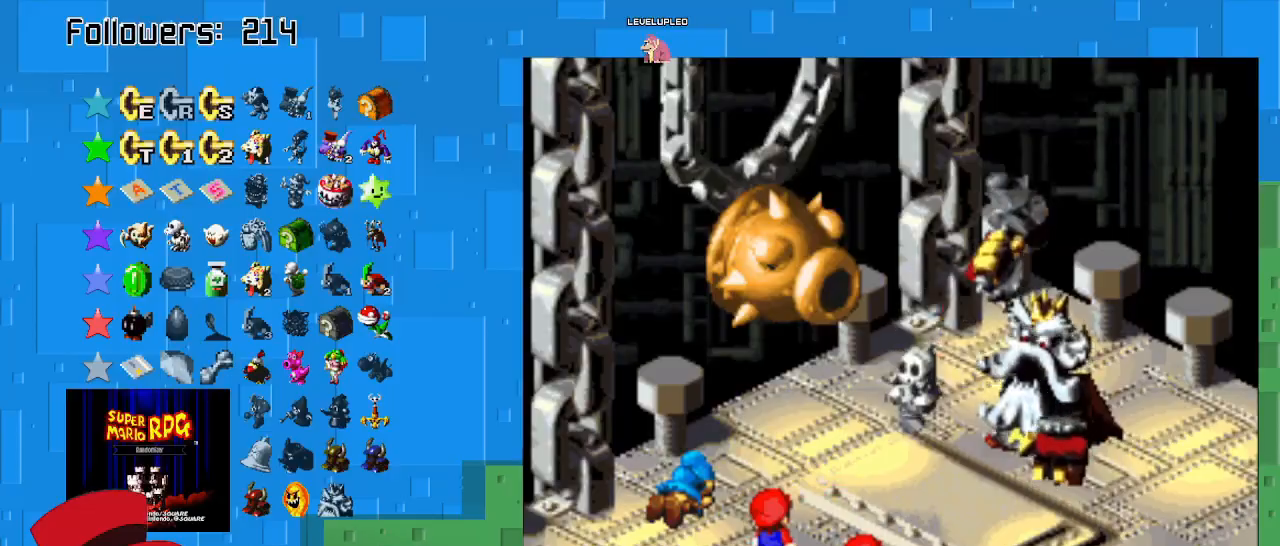
{"buttons": [], "left_stick": "center", "right_stick": "center", "events": []}
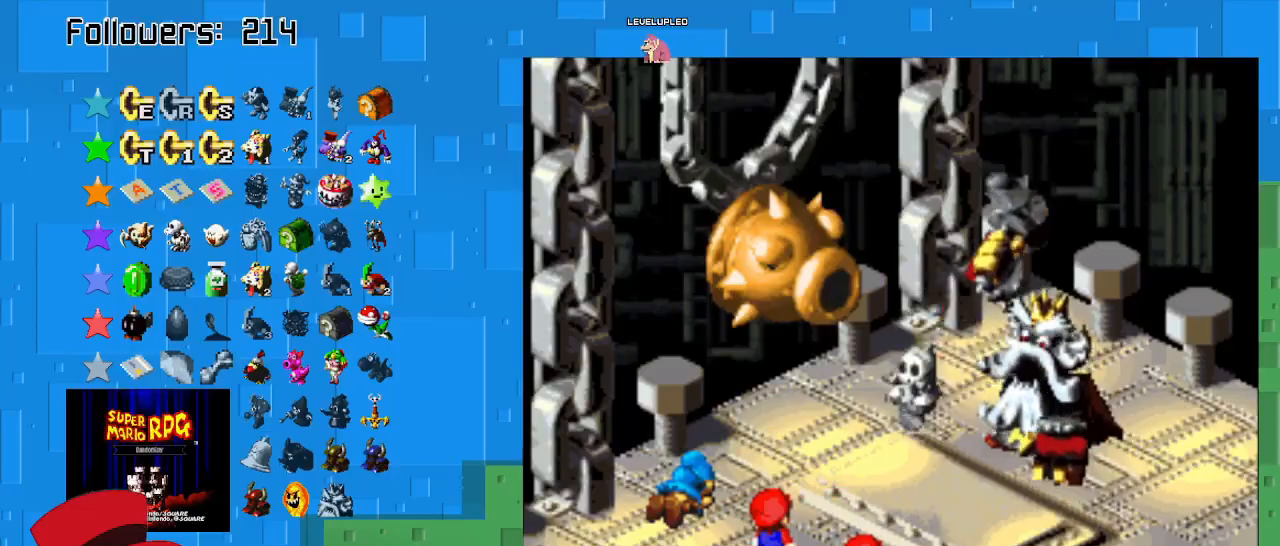
{"buttons": [], "left_stick": "center", "right_stick": "center", "events": [[267, "CROSS", "down"], [433, "CROSS", "up"]]}
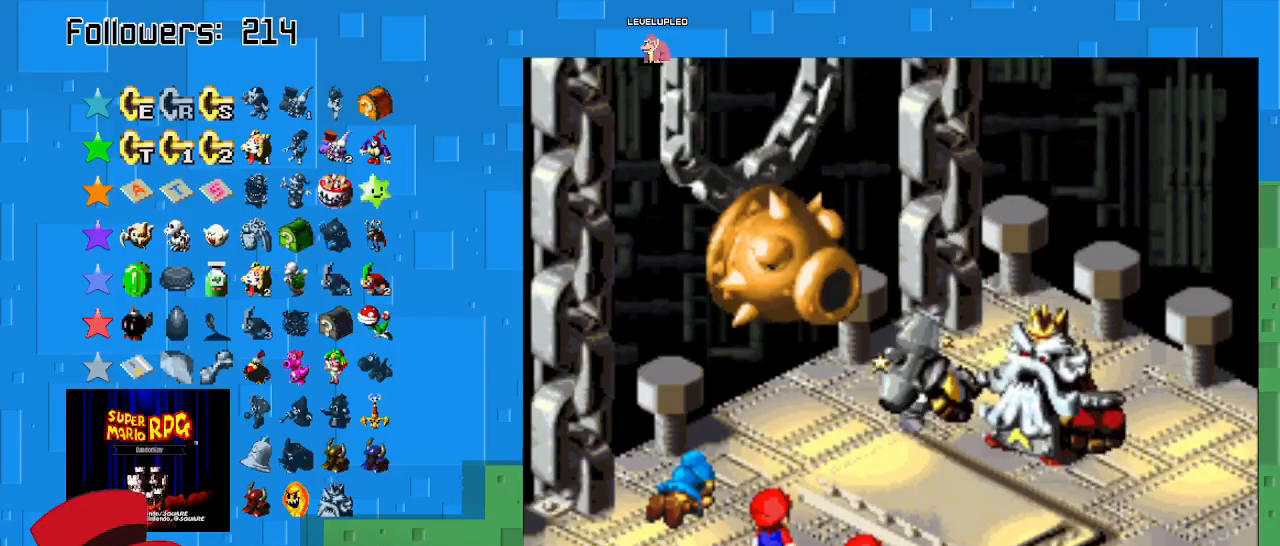
{"buttons": [], "left_stick": "center", "right_stick": "center", "events": []}
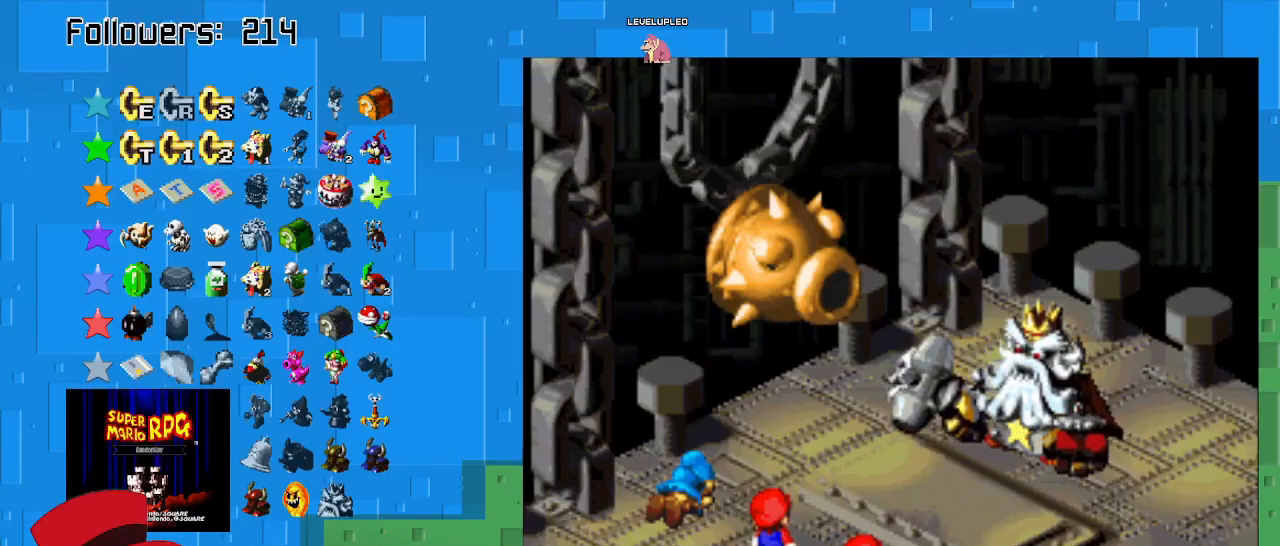
{"buttons": [], "left_stick": "center", "right_stick": "center", "events": []}
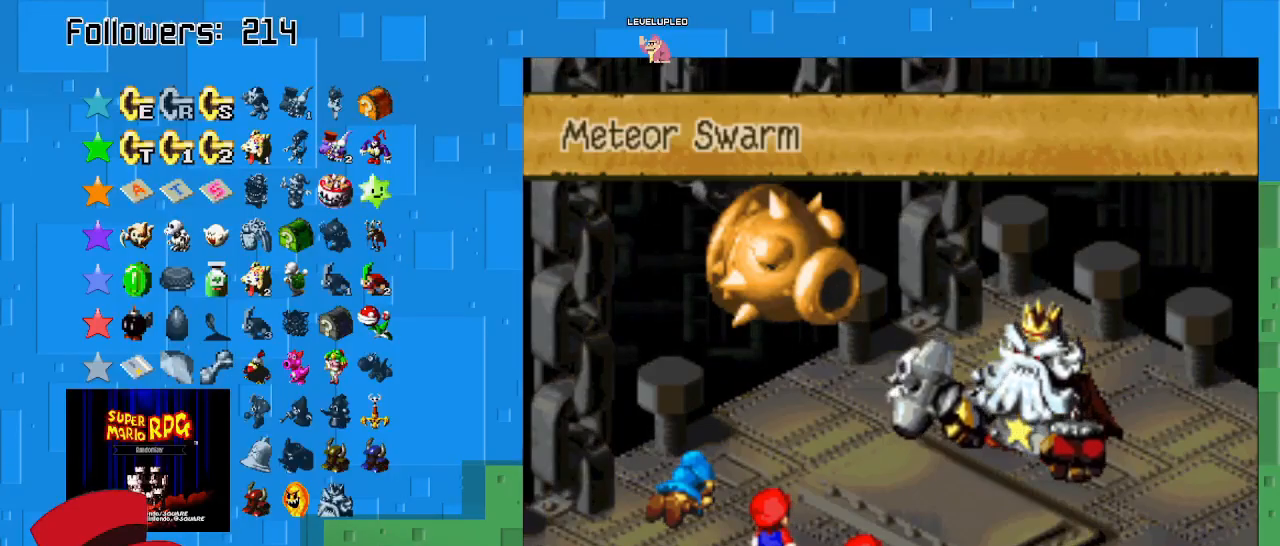
{"buttons": [], "left_stick": "center", "right_stick": "center", "events": [[133, "CROSS", "down"], [300, "CROSS", "up"]]}
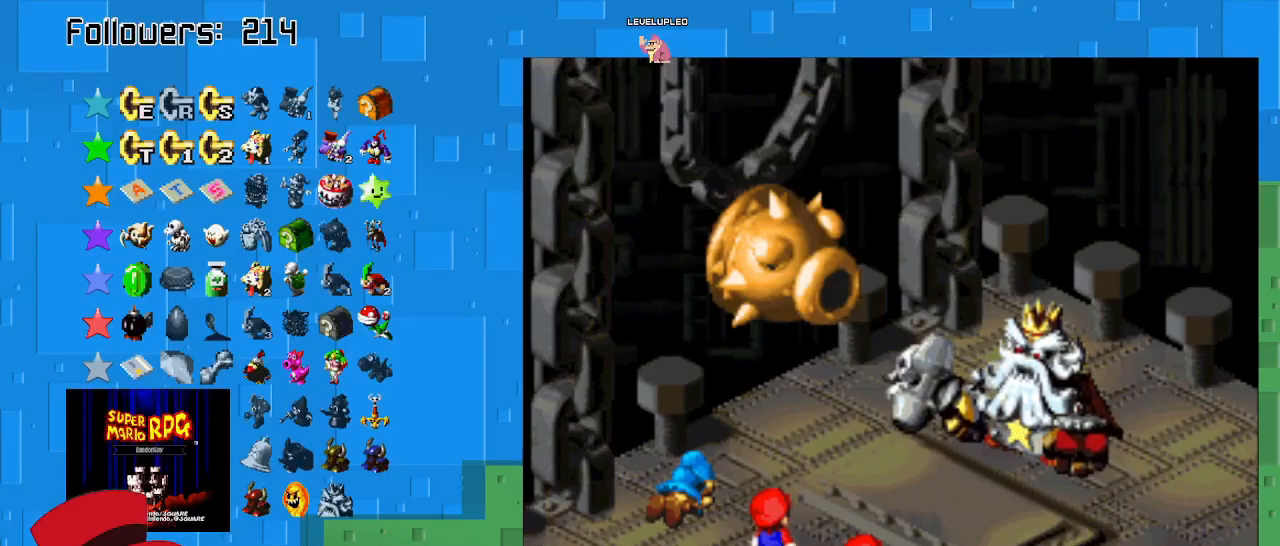
{"buttons": [], "left_stick": "center", "right_stick": "center", "events": []}
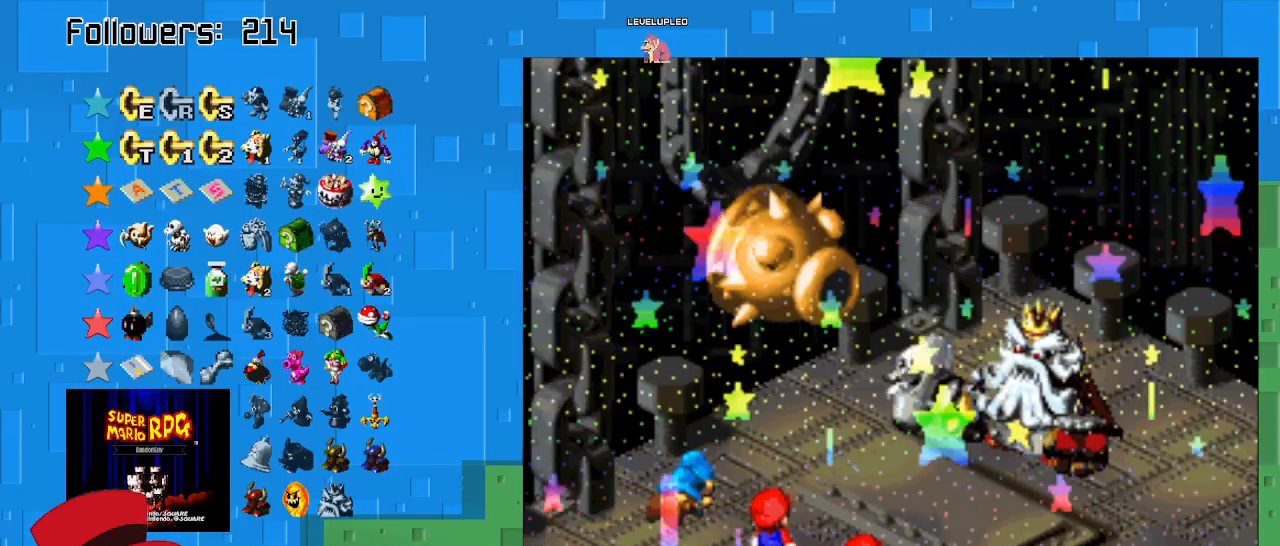
{"buttons": [], "left_stick": "center", "right_stick": "center", "events": []}
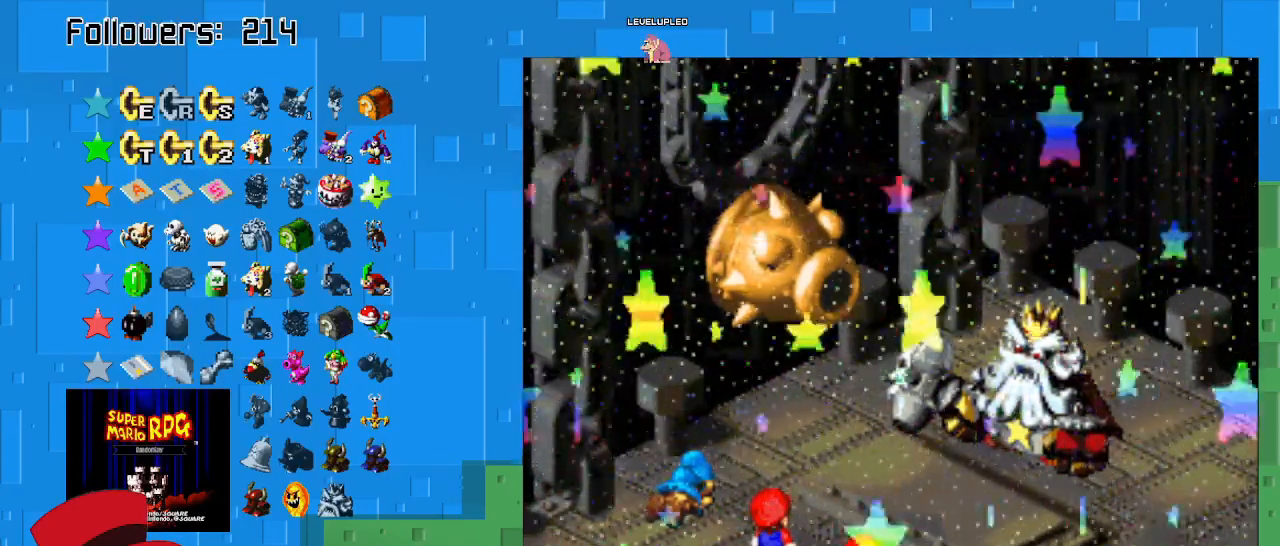
{"buttons": [], "left_stick": "center", "right_stick": "center", "events": []}
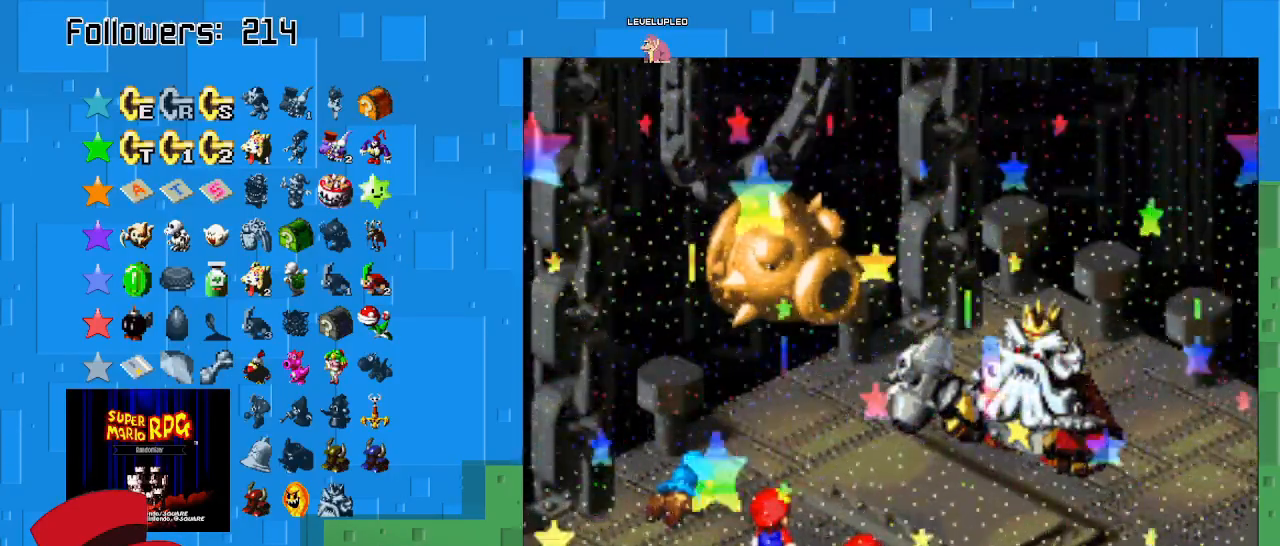
{"buttons": [], "left_stick": "center", "right_stick": "center", "events": []}
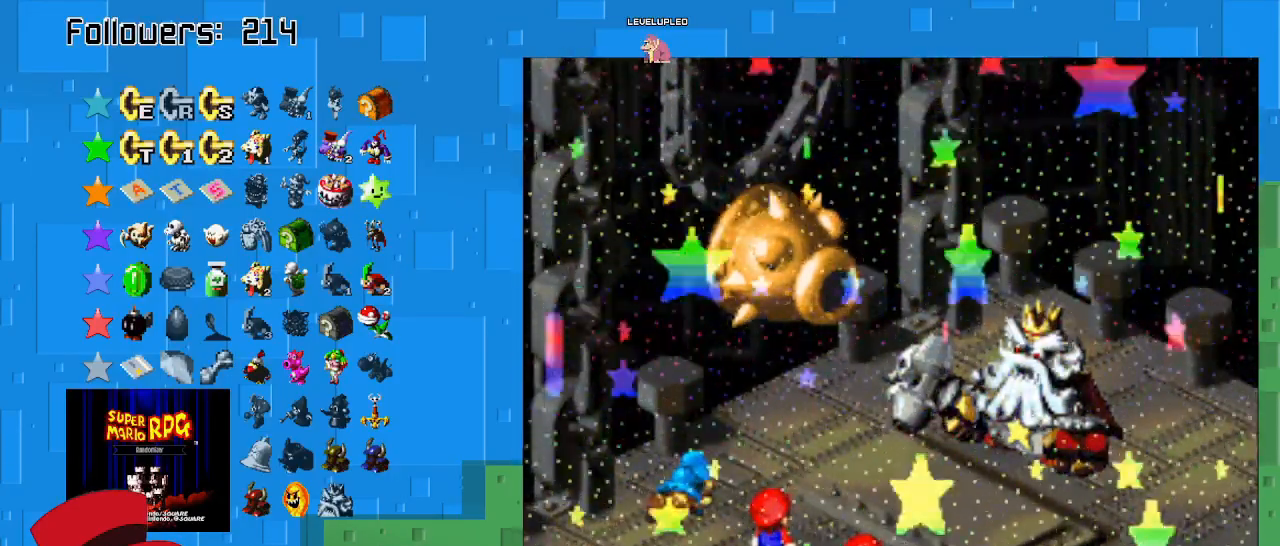
{"buttons": [], "left_stick": "center", "right_stick": "center", "events": []}
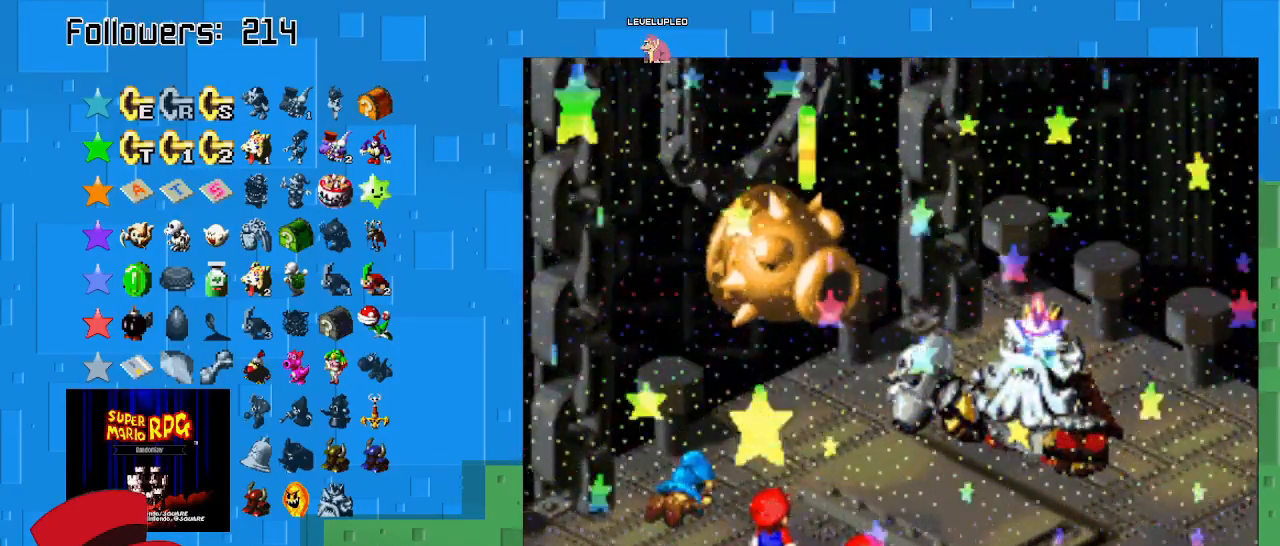
{"buttons": [], "left_stick": "center", "right_stick": "center", "events": []}
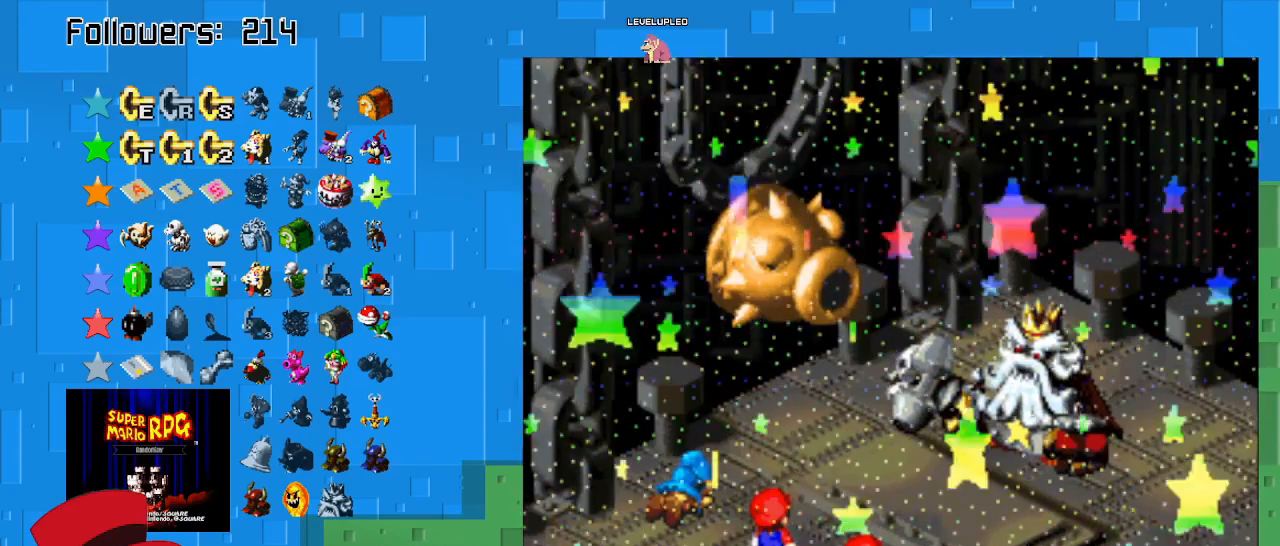
{"buttons": ["CROSS"], "left_stick": "center", "right_stick": "center", "events": [[333, "CROSS", "down"]]}
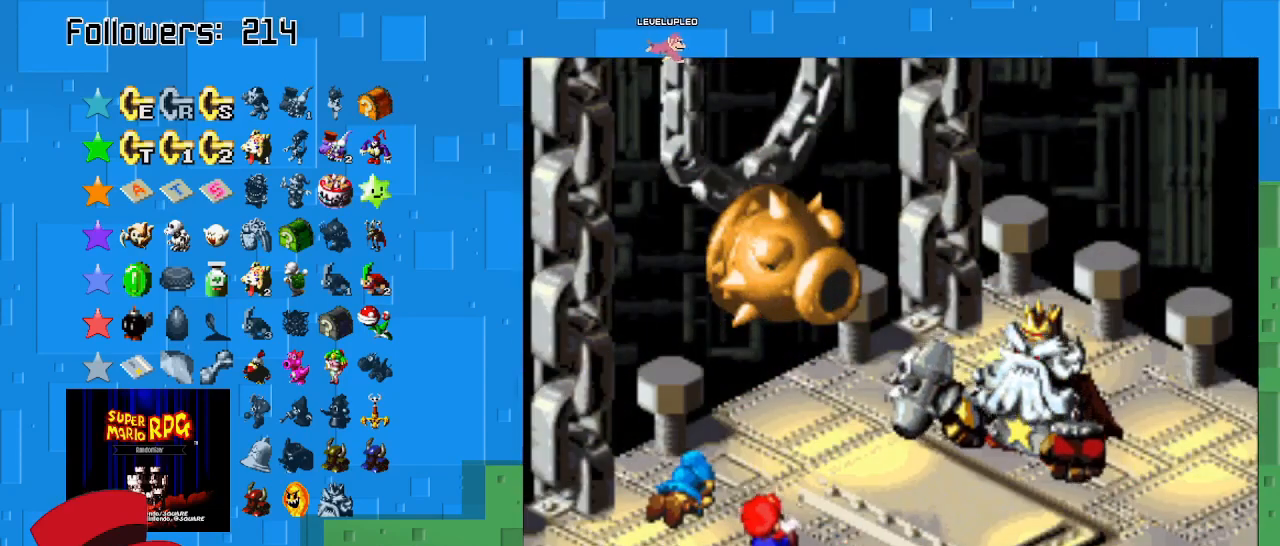
{"buttons": [], "left_stick": "center", "right_stick": "center", "events": [[333, "CROSS", "up"]]}
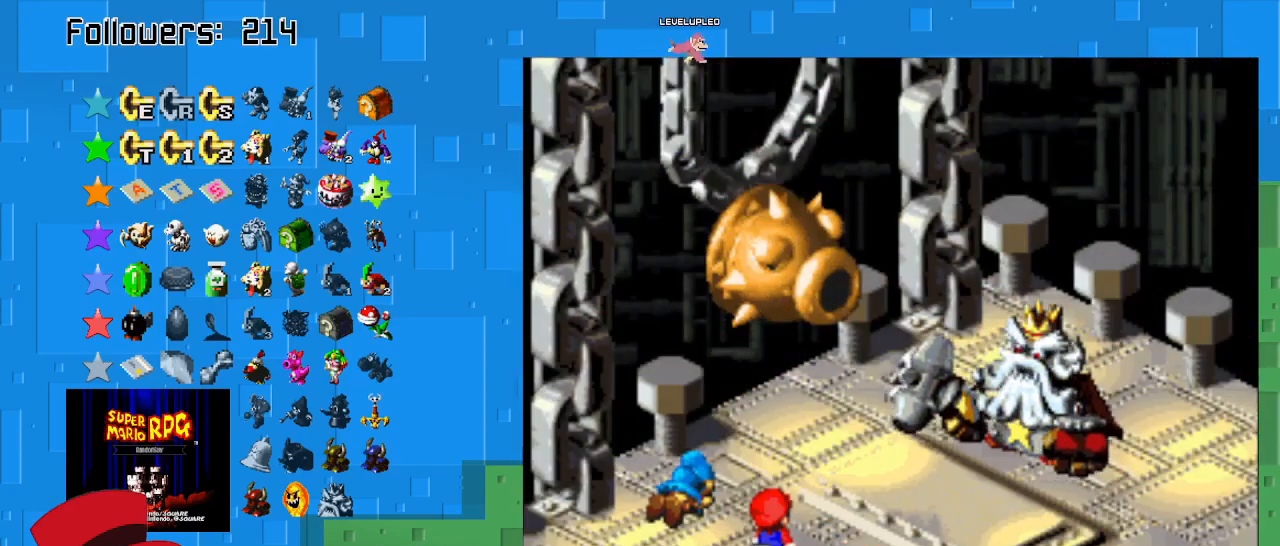
{"buttons": [], "left_stick": "center", "right_stick": "center", "events": []}
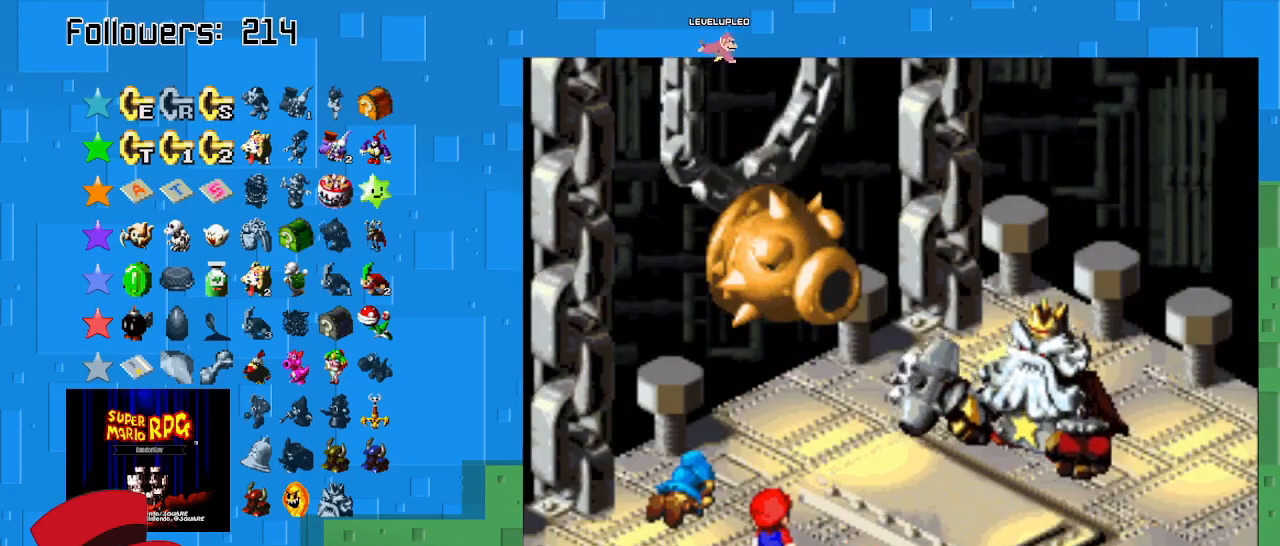
{"buttons": [], "left_stick": "center", "right_stick": "center", "events": []}
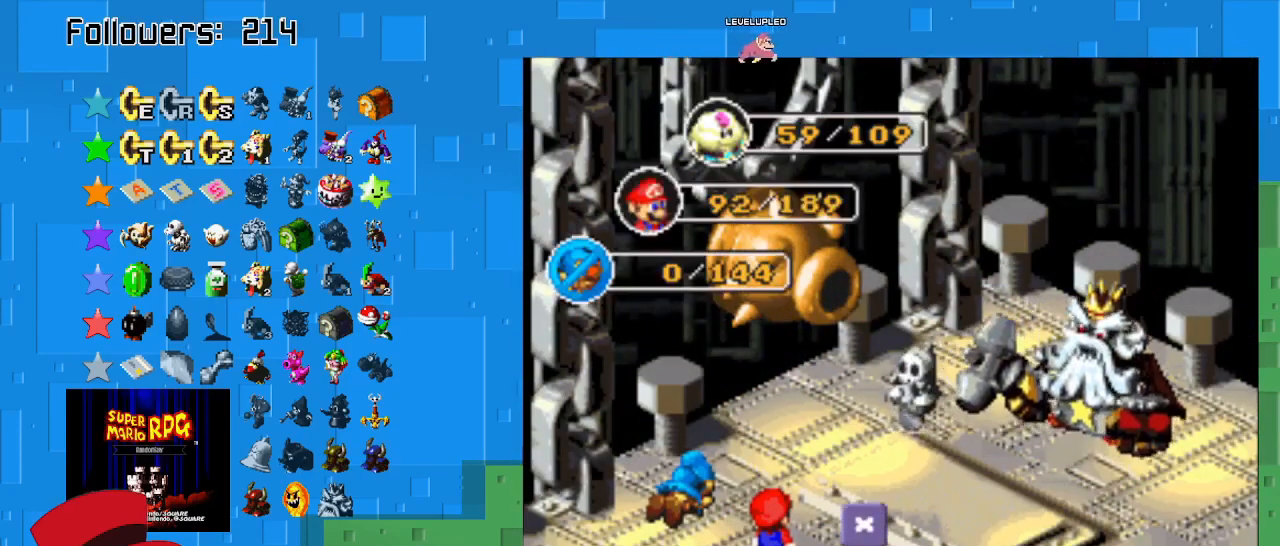
{"buttons": [], "left_stick": "center", "right_stick": "center", "events": [[233, "CIRCLE", "down"], [433, "CIRCLE", "up"]]}
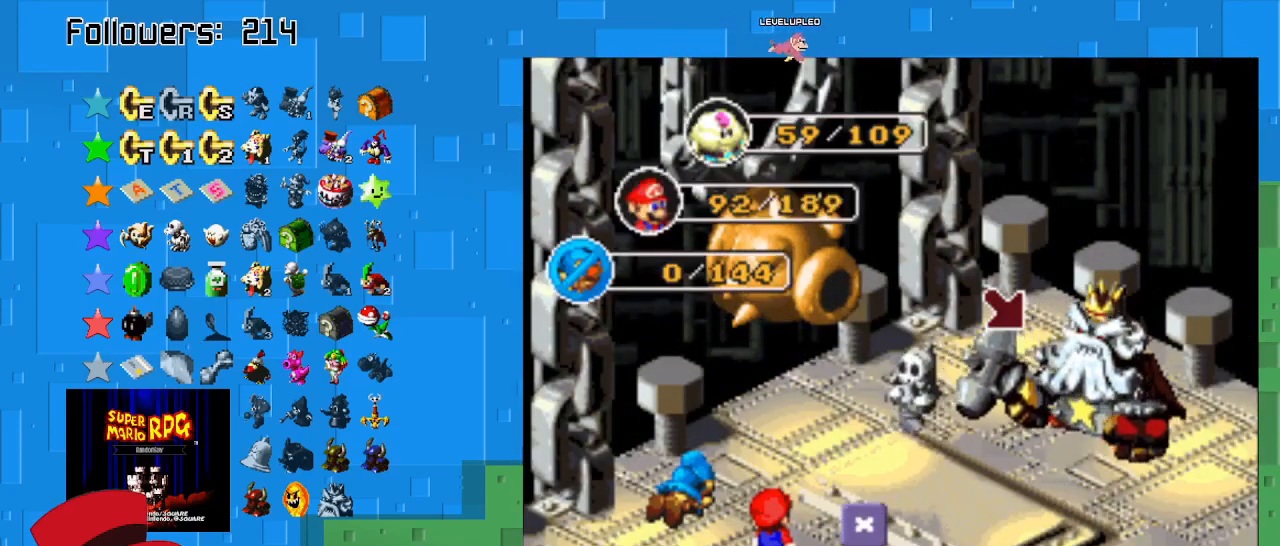
{"buttons": [], "left_stick": "center", "right_stick": "center", "events": [[200, "CIRCLE", "down"], [400, "CIRCLE", "up"]]}
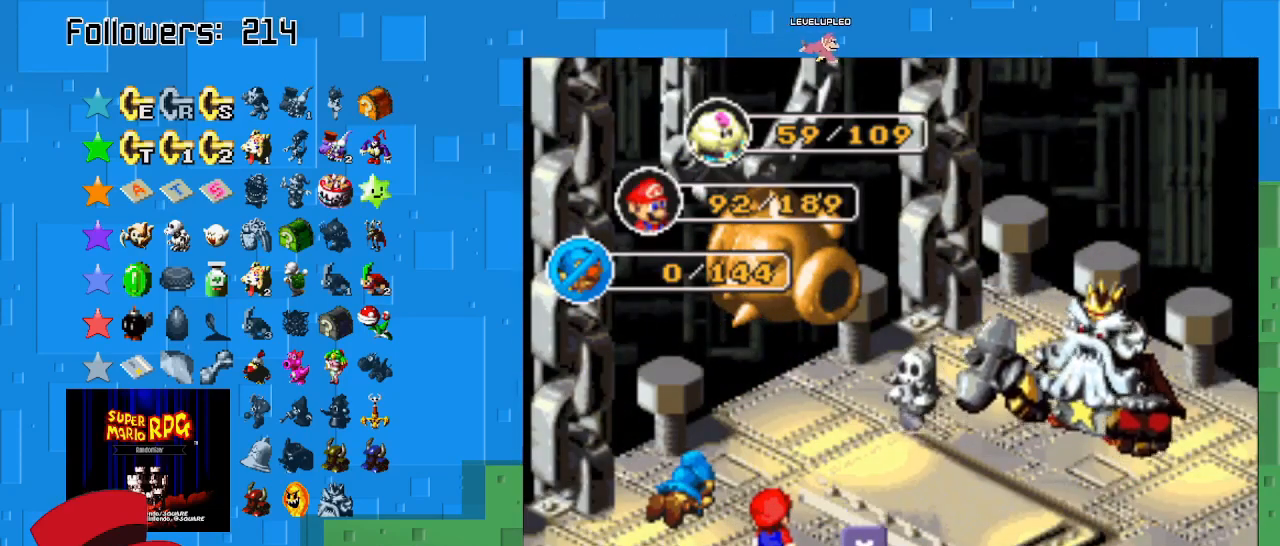
{"buttons": [], "left_stick": "center", "right_stick": "center", "events": []}
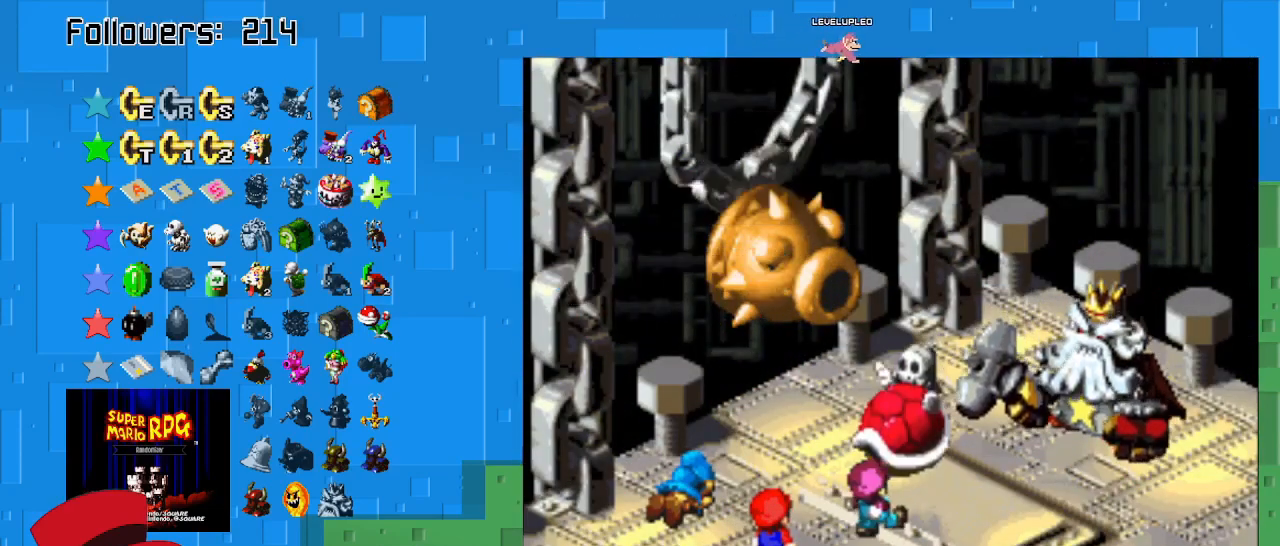
{"buttons": ["CIRCLE"], "left_stick": "center", "right_stick": "center", "events": [[233, "CIRCLE", "down"]]}
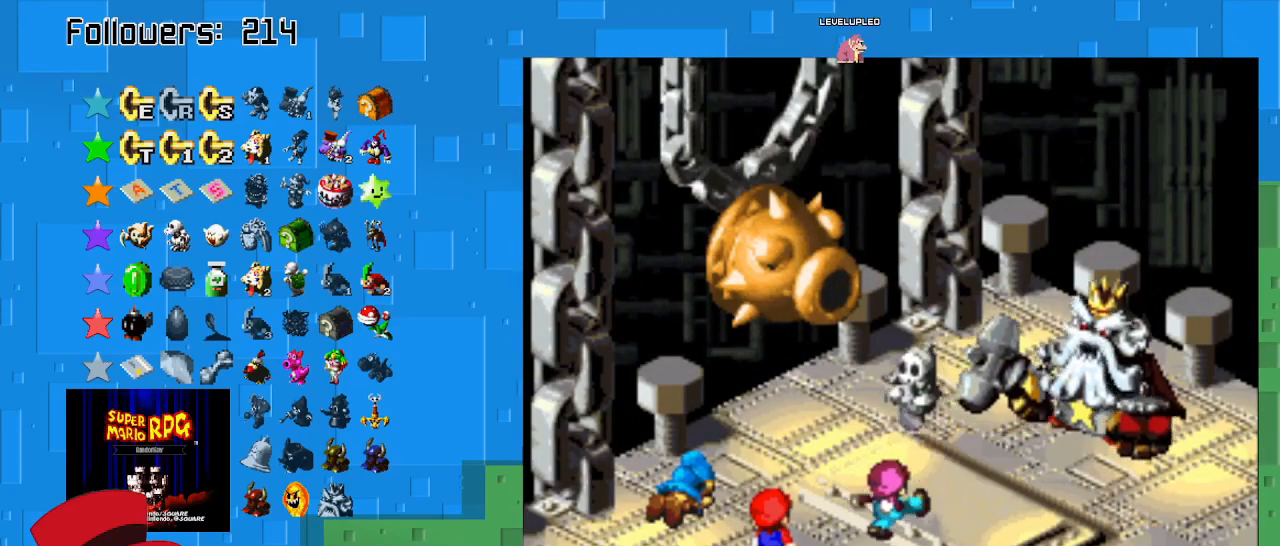
{"buttons": ["CIRCLE"], "left_stick": "center", "right_stick": "center", "events": []}
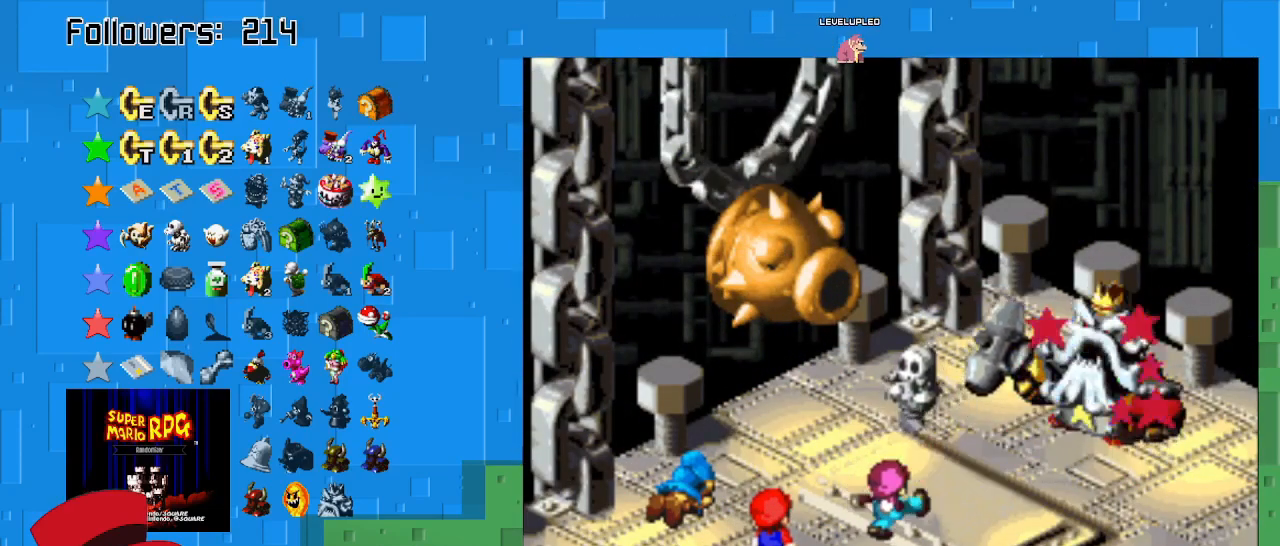
{"buttons": ["CIRCLE"], "left_stick": "center", "right_stick": "center", "events": []}
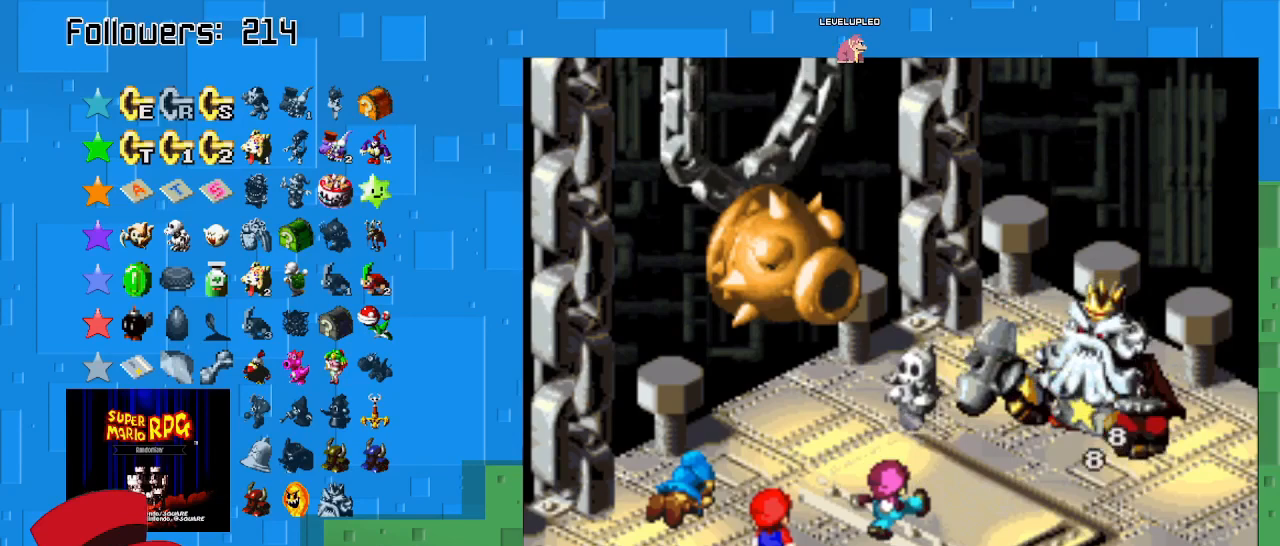
{"buttons": ["CIRCLE"], "left_stick": "center", "right_stick": "center", "events": []}
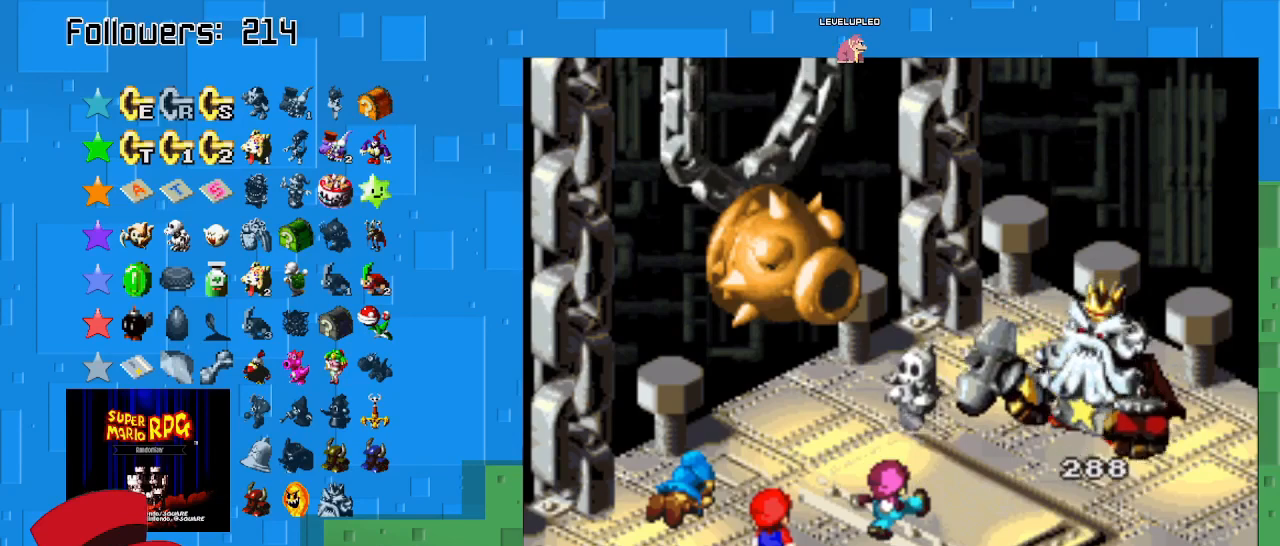
{"buttons": [], "left_stick": "center", "right_stick": "center", "events": [[233, "CIRCLE", "up"]]}